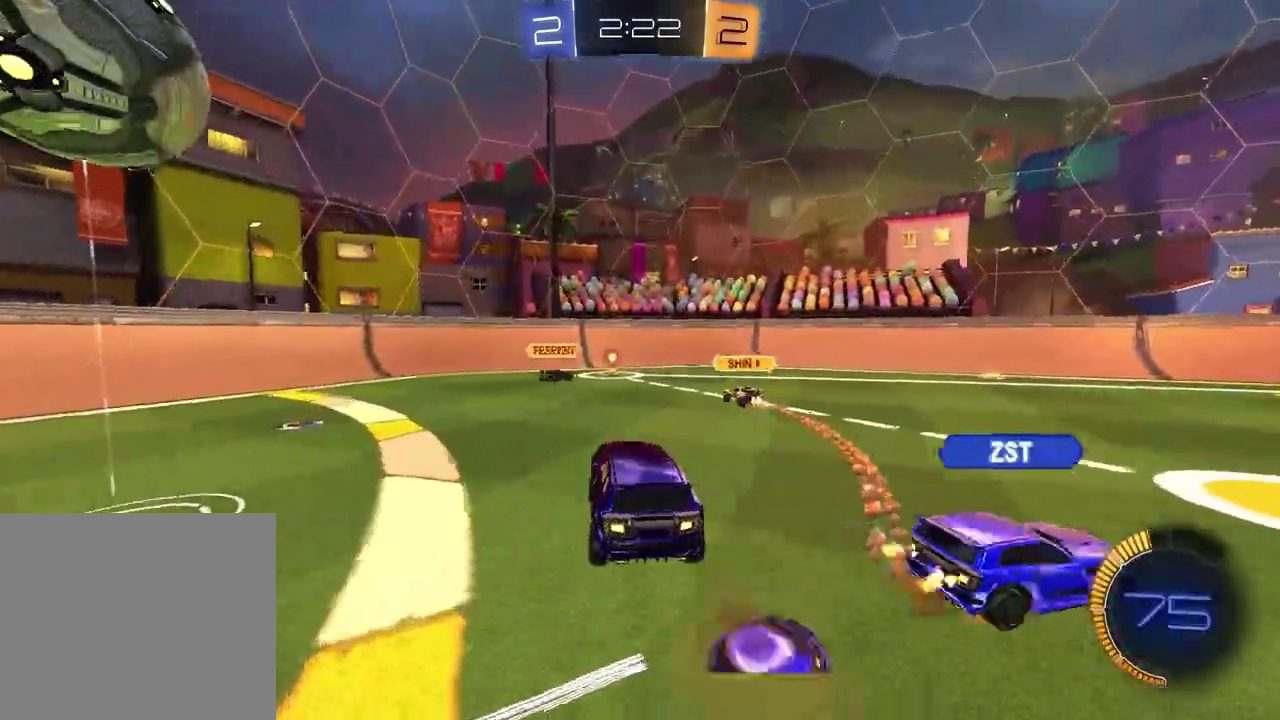
Gameplay with a controller (PlayStation layout); each line is a JSON object with the inputs held at the frame after it. "events" lists button and stick changes between this image and that frame as [ms after this image, input, new state], when the widget could be followed in between. Not read: R1 R2.
{"buttons": [], "left_stick": "right", "right_stick": "center", "events": [[50, "left_stick", "center"], [117, "TRIANGLE", "down"], [233, "TRIANGLE", "up"], [350, "left_stick", "right"]]}
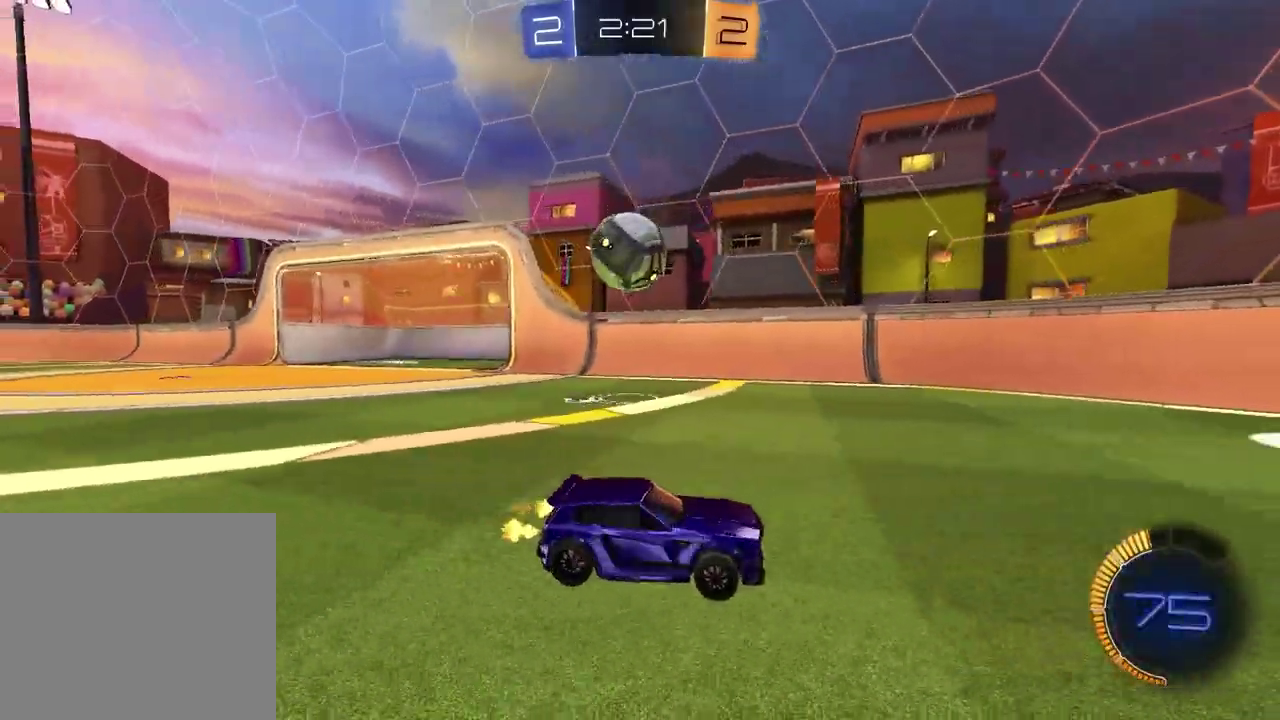
{"buttons": [], "left_stick": "left", "right_stick": "center", "events": [[33, "left_stick", "center"], [133, "left_stick", "left"], [150, "L1", "down"], [350, "L1", "up"]]}
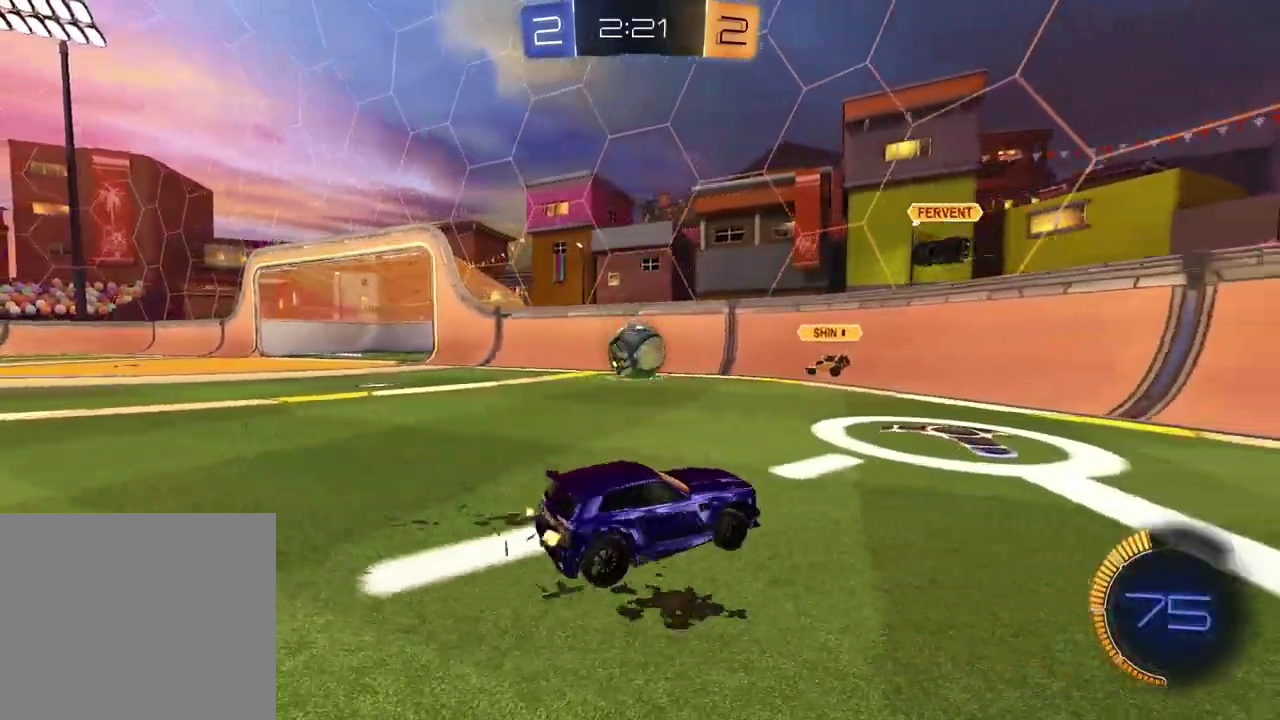
{"buttons": [], "left_stick": "left", "right_stick": "center", "events": []}
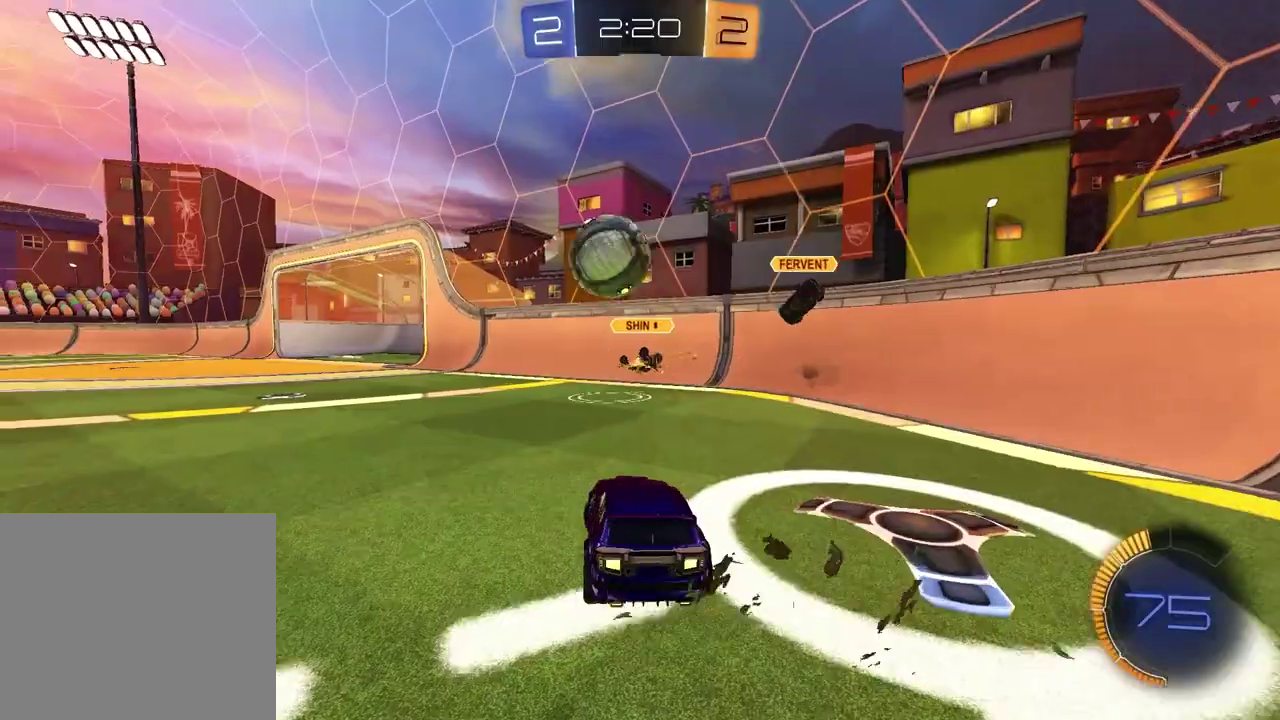
{"buttons": [], "left_stick": "left", "right_stick": "center", "events": [[400, "TRIANGLE", "down"], [500, "TRIANGLE", "up"]]}
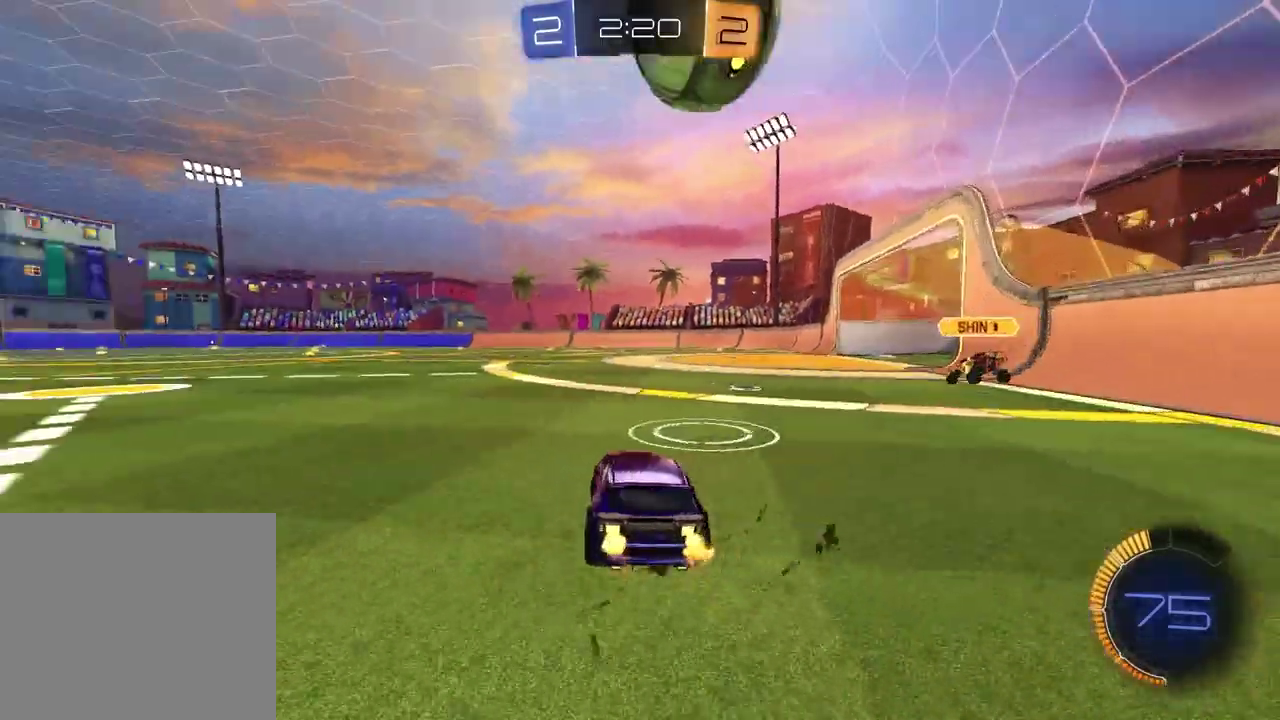
{"buttons": [], "left_stick": "center", "right_stick": "center", "events": [[400, "left_stick", "center"]]}
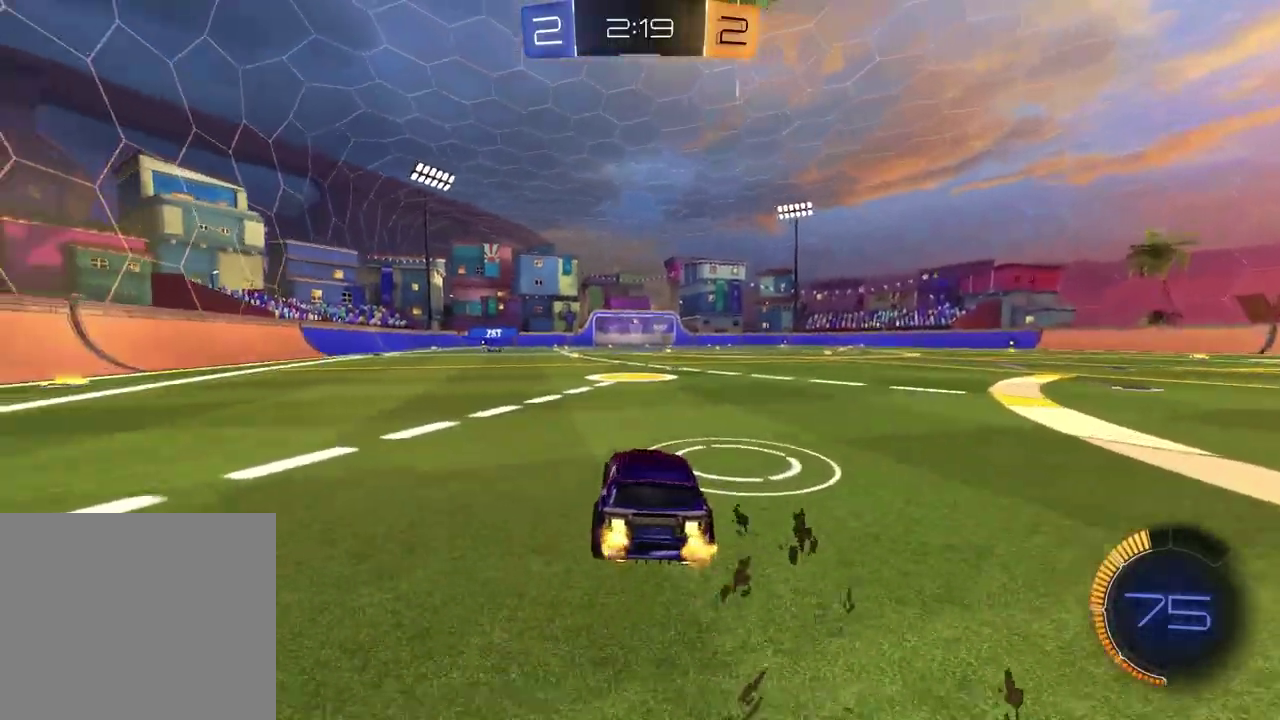
{"buttons": [], "left_stick": "center", "right_stick": "center", "events": []}
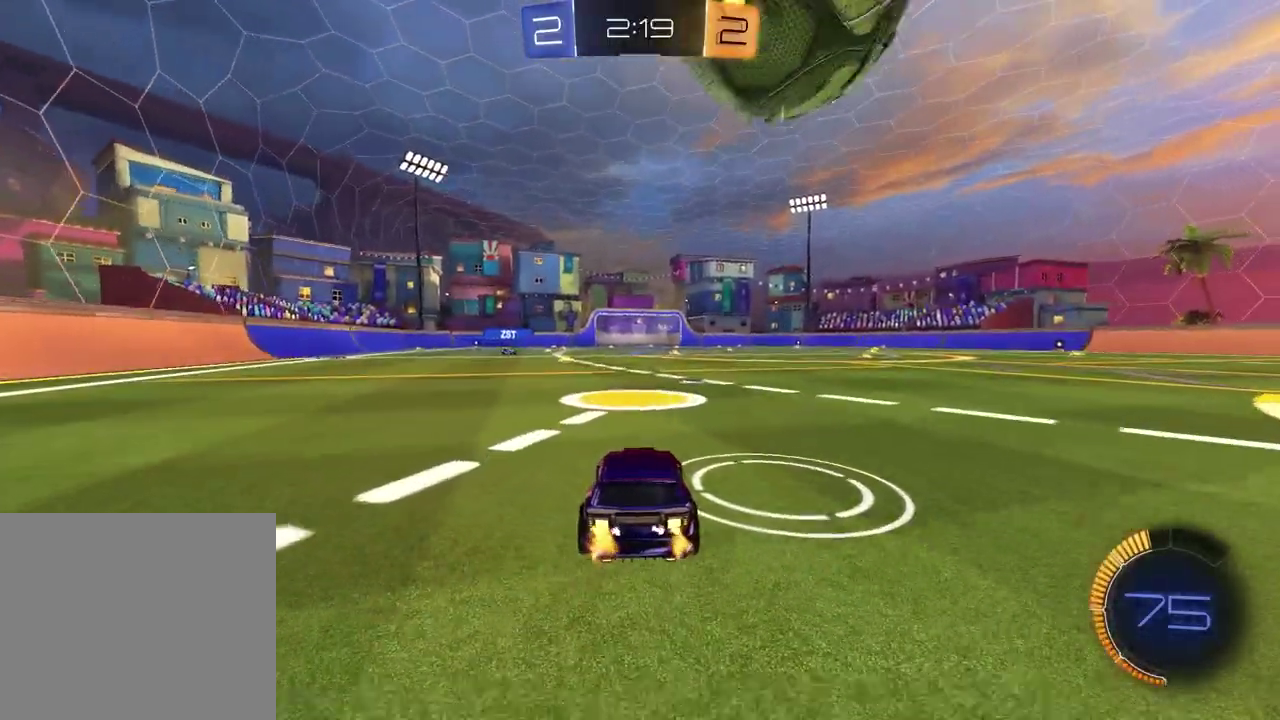
{"buttons": ["TRIANGLE"], "left_stick": "center", "right_stick": "center", "events": [[283, "left_stick", "right"], [367, "left_stick", "center"], [417, "TRIANGLE", "down"]]}
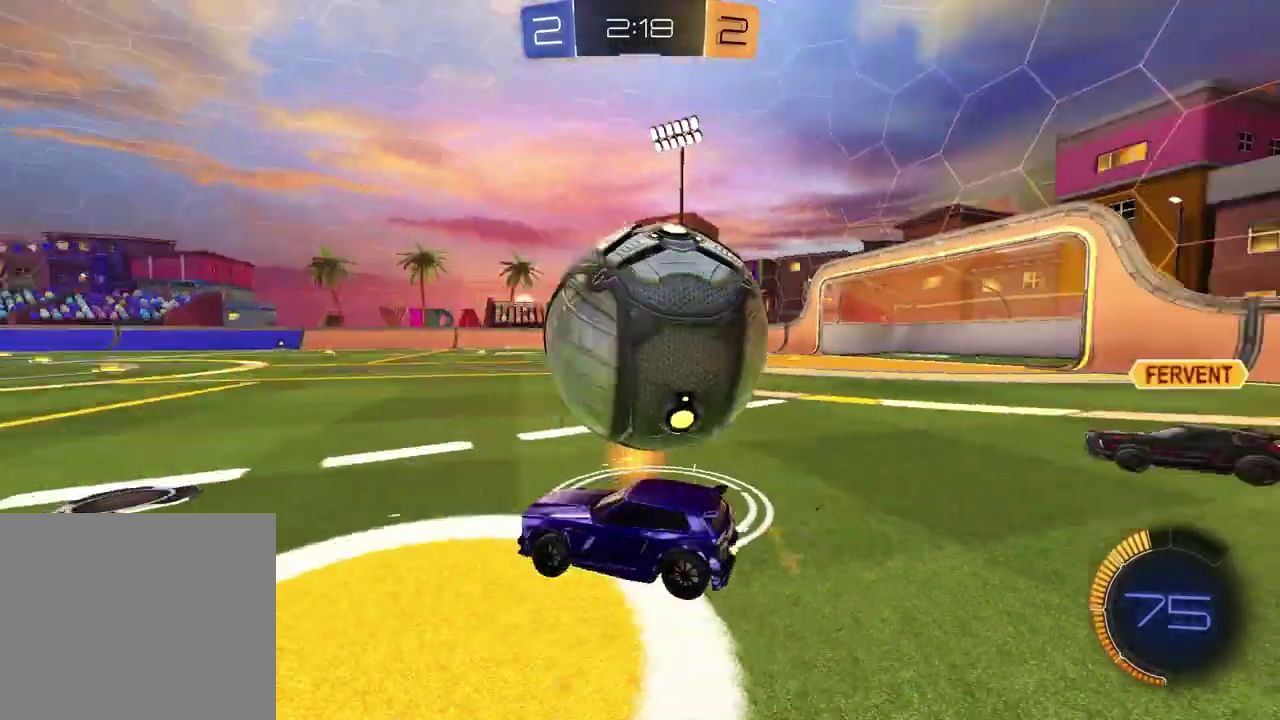
{"buttons": ["CROSS", "L1", "L2"], "left_stick": "right", "right_stick": "center", "events": [[33, "TRIANGLE", "up"], [83, "left_stick", "right"], [500, "CROSS", "down"], [500, "L1", "down"], [500, "L2", "down"]]}
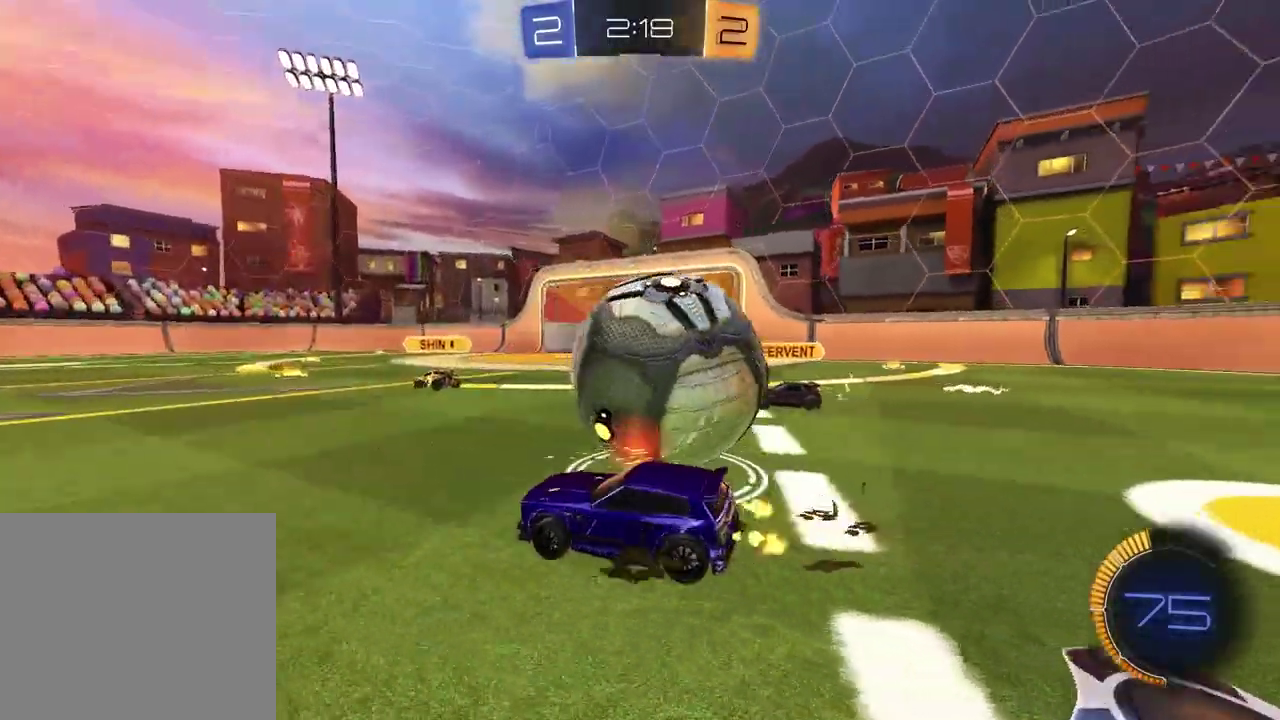
{"buttons": [], "left_stick": "center", "right_stick": "center", "events": [[83, "left_stick", "up-right"], [100, "CROSS", "up"], [117, "L2", "up"], [133, "L1", "up"], [150, "CROSS", "down"], [300, "left_stick", "right"], [333, "CROSS", "up"], [417, "left_stick", "center"]]}
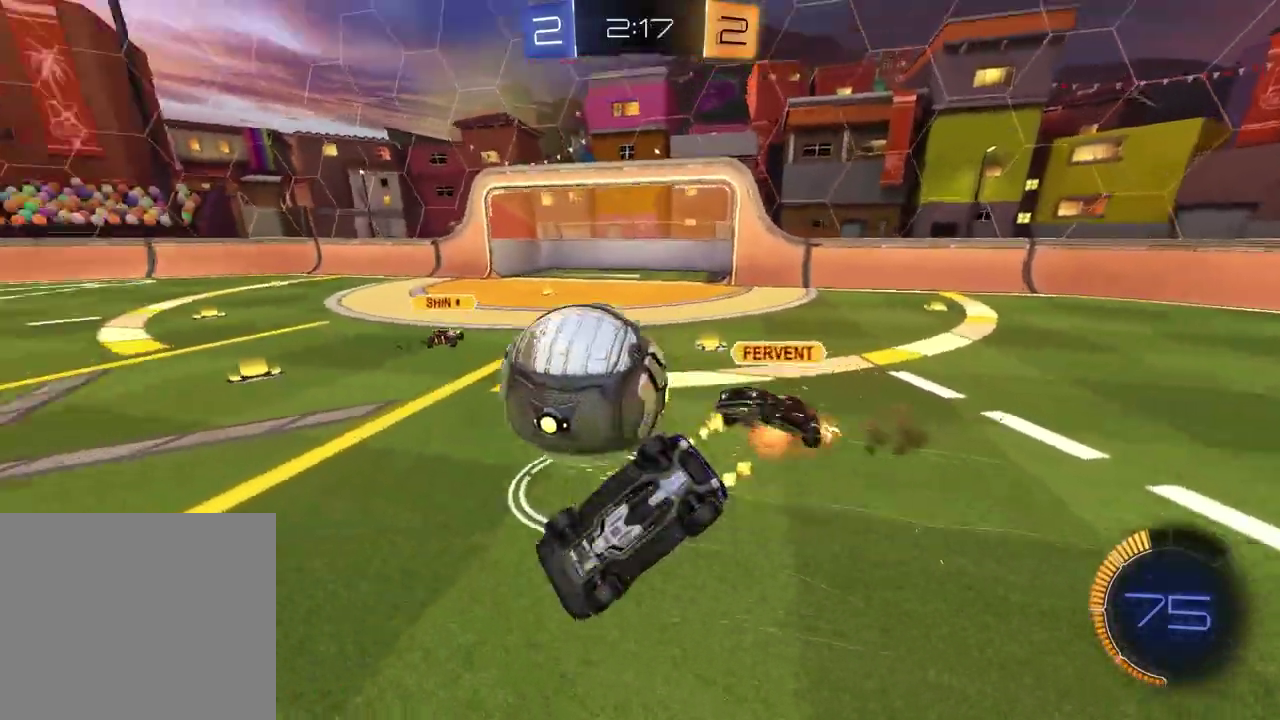
{"buttons": [], "left_stick": "down-right", "right_stick": "center", "events": [[100, "SQUARE", "down"], [233, "left_stick", "up-left"], [350, "left_stick", "down-left"], [400, "SQUARE", "up"], [417, "left_stick", "down-right"]]}
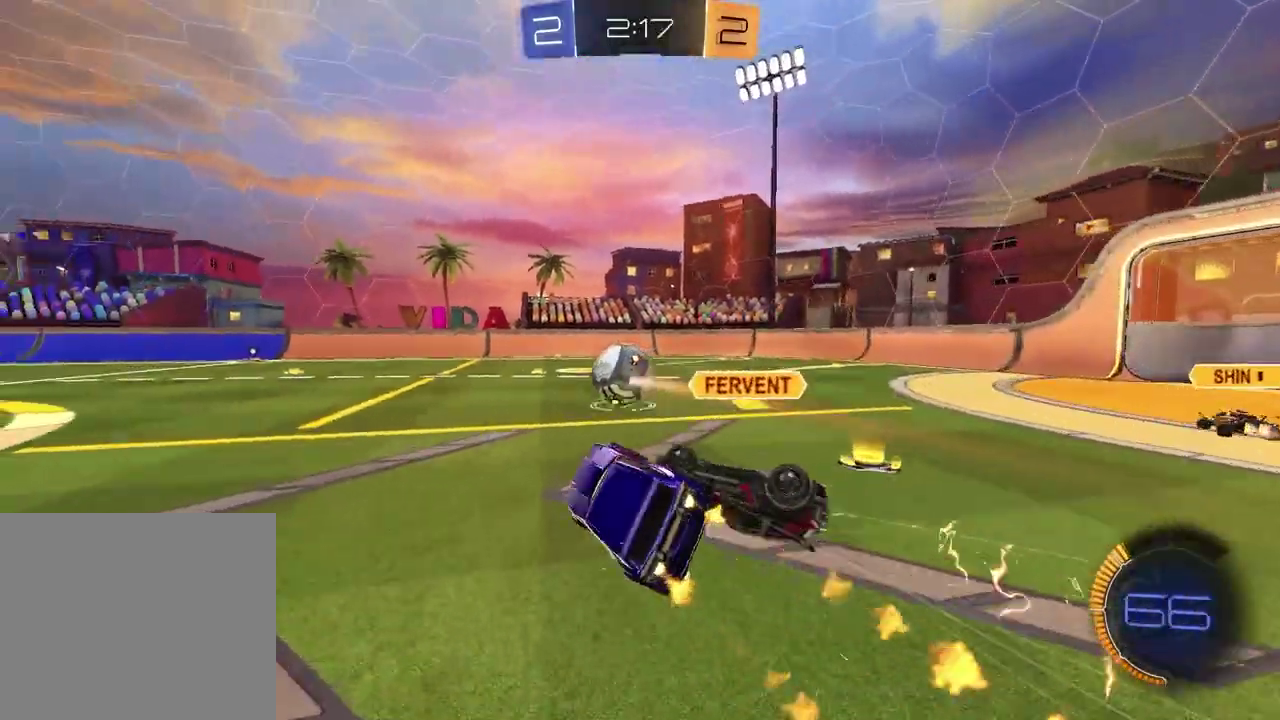
{"buttons": [], "left_stick": "right", "right_stick": "center", "events": [[83, "left_stick", "center"], [133, "TRIANGLE", "down"], [217, "TRIANGLE", "up"], [433, "left_stick", "right"]]}
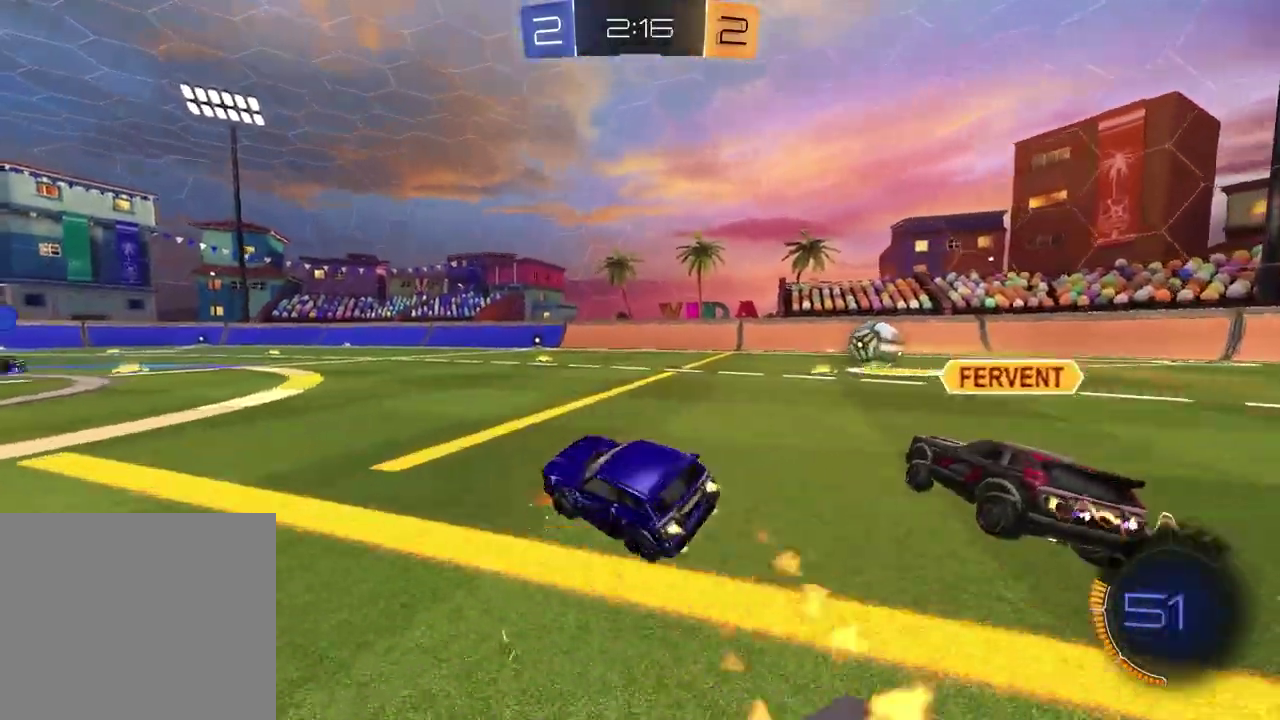
{"buttons": ["TRIANGLE"], "left_stick": "center", "right_stick": "center", "events": [[250, "left_stick", "center"], [483, "TRIANGLE", "down"]]}
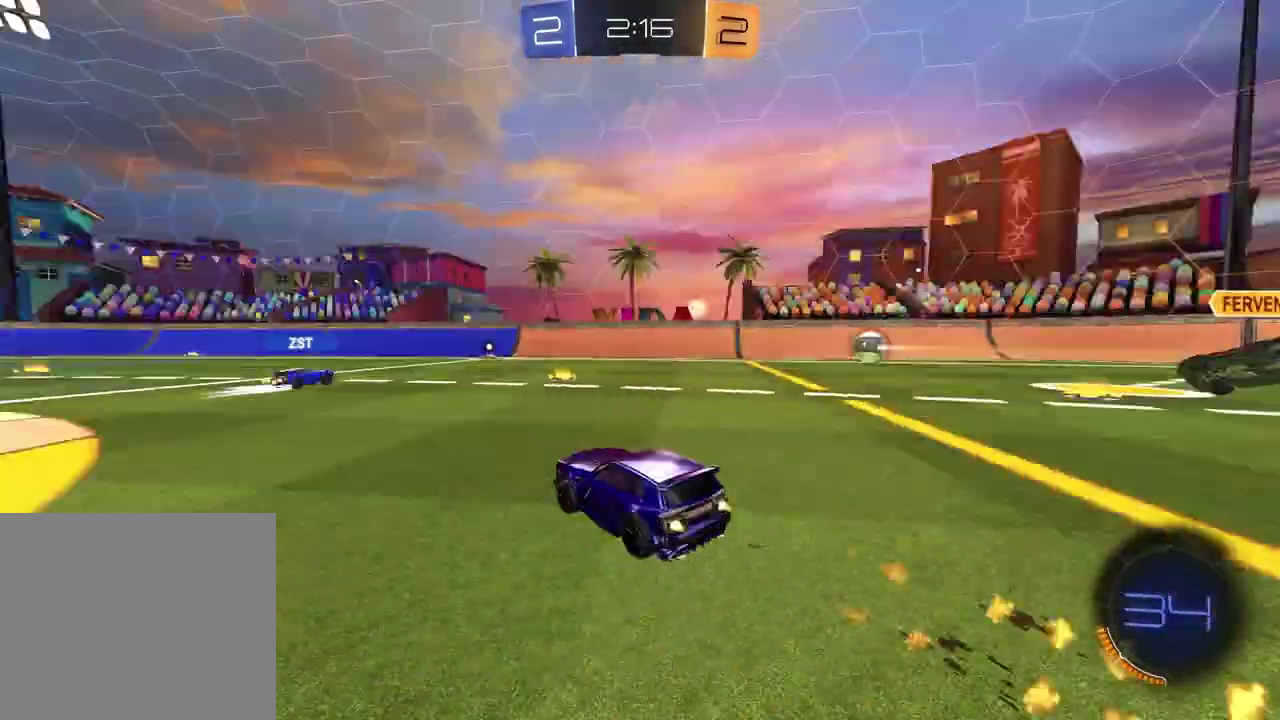
{"buttons": [], "left_stick": "center", "right_stick": "center", "events": [[17, "left_stick", "right"], [67, "TRIANGLE", "up"], [100, "left_stick", "center"], [250, "TRIANGLE", "down"], [333, "left_stick", "up-right"], [350, "TRIANGLE", "up"], [483, "left_stick", "center"]]}
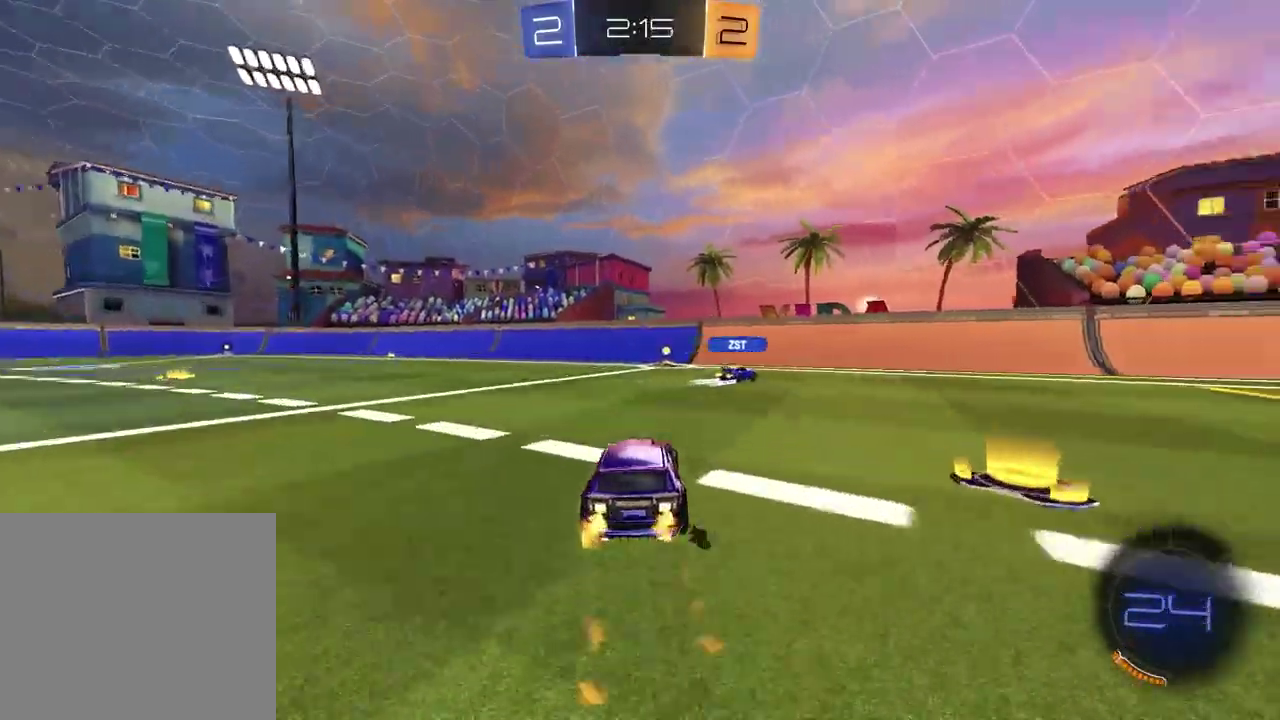
{"buttons": [], "left_stick": "center", "right_stick": "center", "events": [[333, "TRIANGLE", "down"], [433, "TRIANGLE", "up"]]}
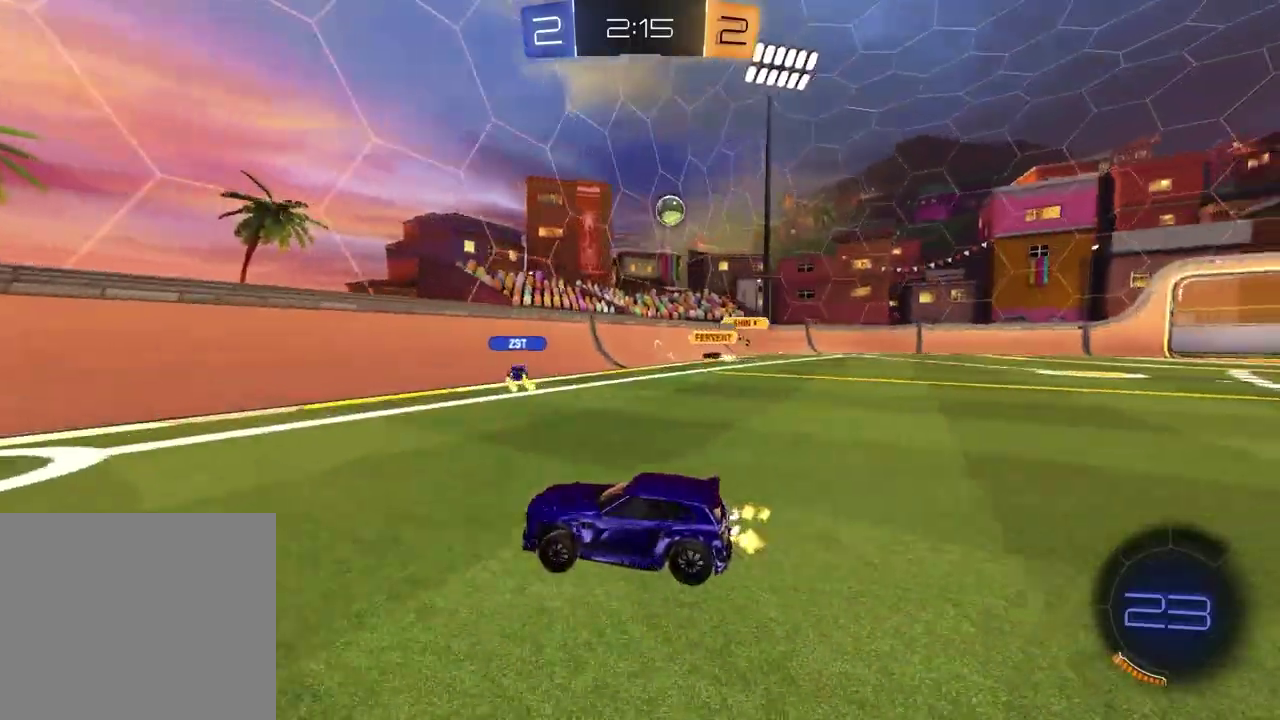
{"buttons": [], "left_stick": "left", "right_stick": "center", "events": [[117, "left_stick", "left"], [133, "L1", "down"], [300, "L1", "up"]]}
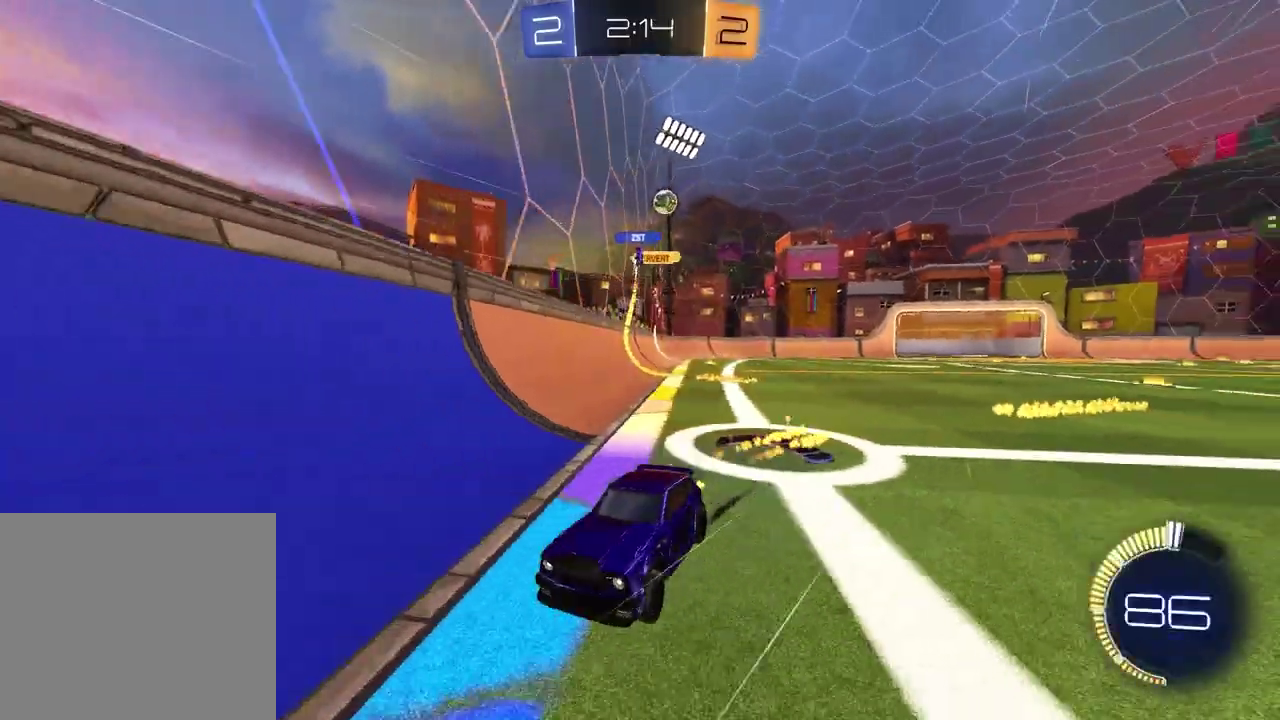
{"buttons": [], "left_stick": "left", "right_stick": "center", "events": [[300, "L1", "down"], [433, "L1", "up"]]}
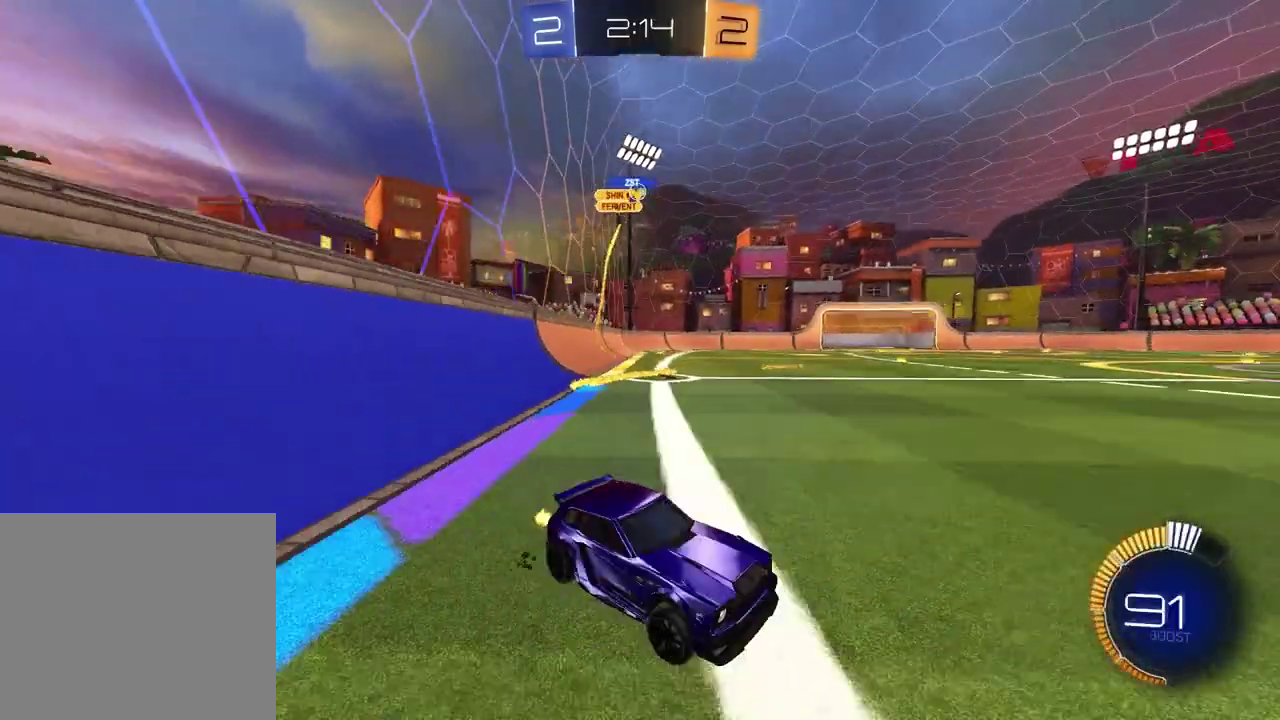
{"buttons": [], "left_stick": "left", "right_stick": "center", "events": []}
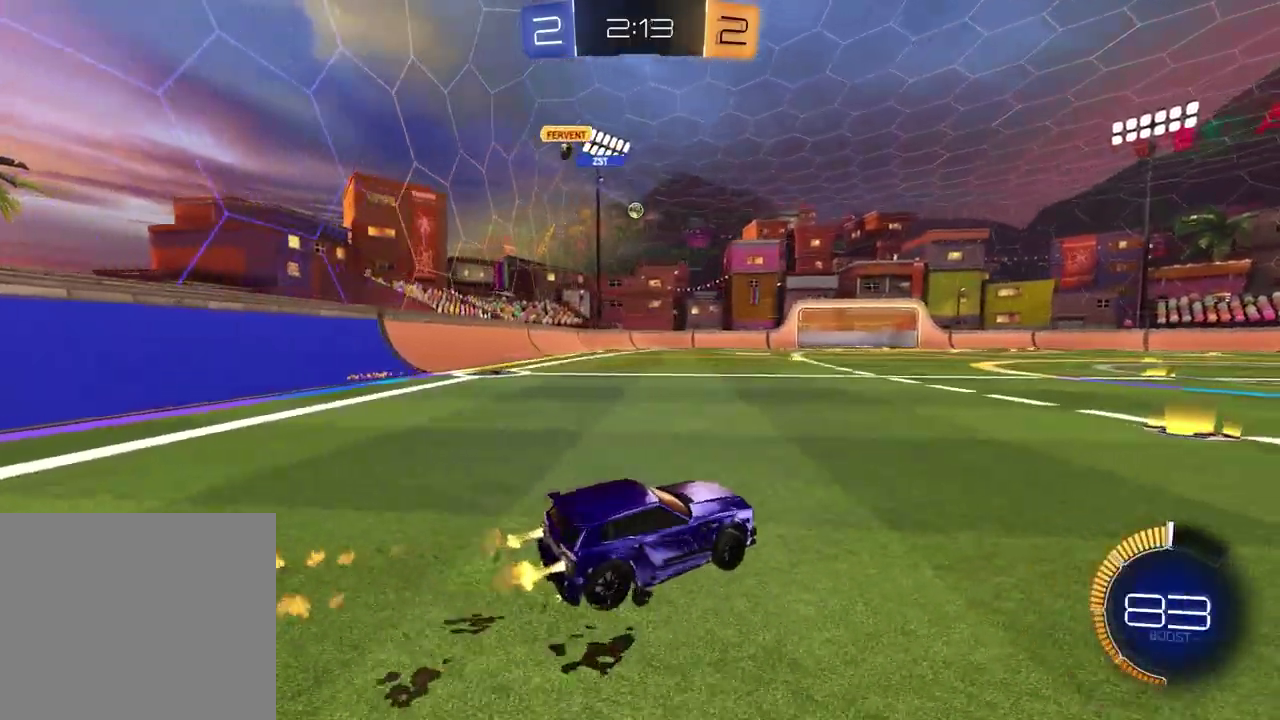
{"buttons": [], "left_stick": "left", "right_stick": "center", "events": [[117, "left_stick", "center"], [467, "left_stick", "left"]]}
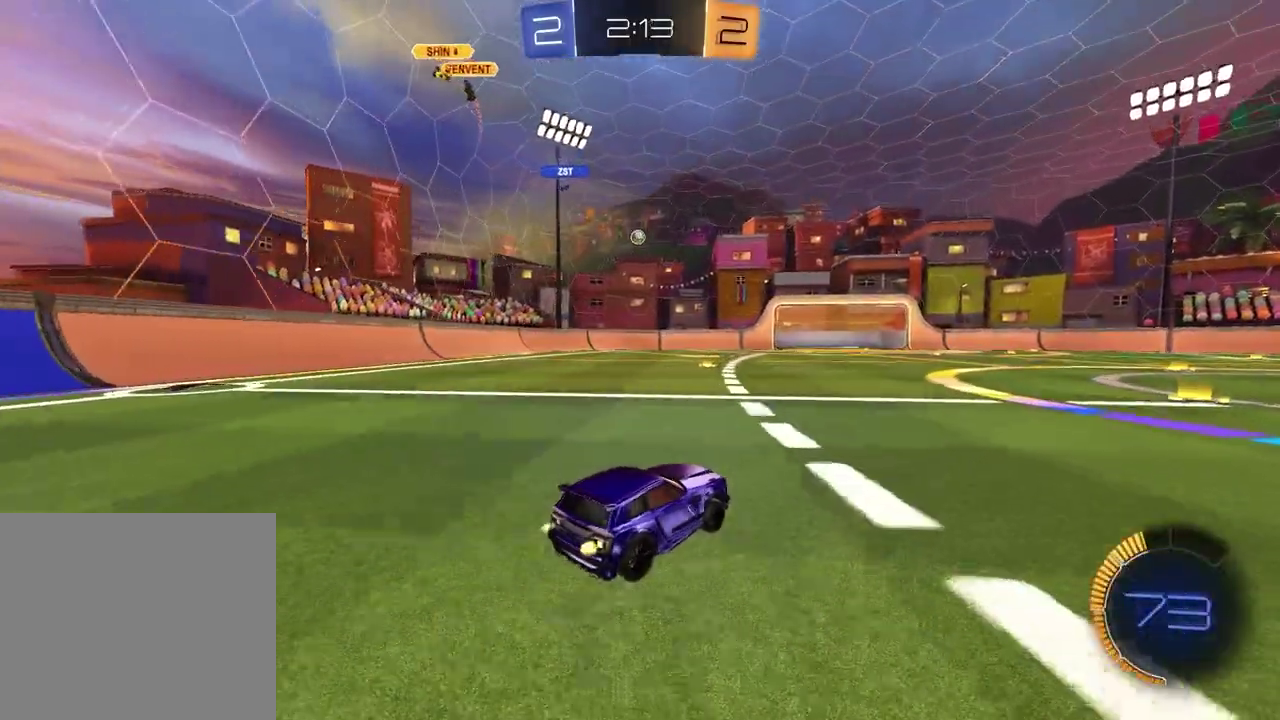
{"buttons": [], "left_stick": "center", "right_stick": "center", "events": [[167, "left_stick", "center"]]}
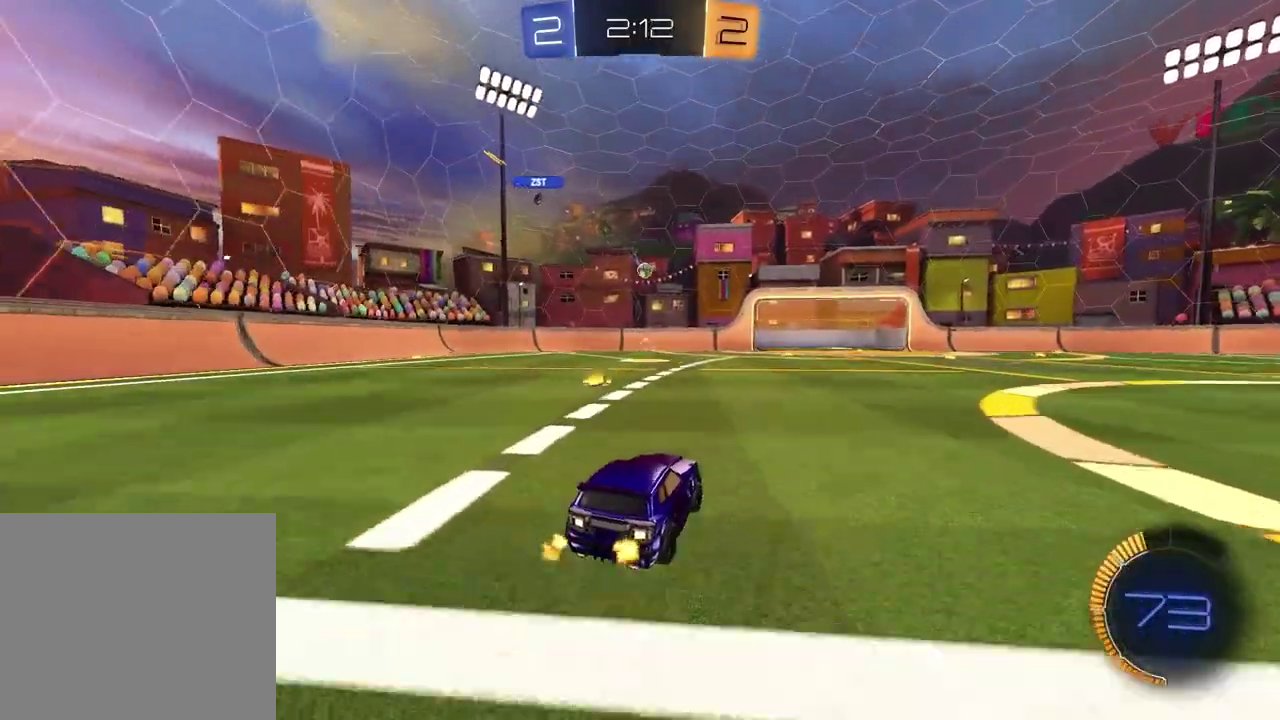
{"buttons": ["CROSS", "L1", "L2"], "left_stick": "down", "right_stick": "center", "events": [[433, "L1", "down"], [433, "L2", "down"], [450, "left_stick", "down"], [483, "CROSS", "down"]]}
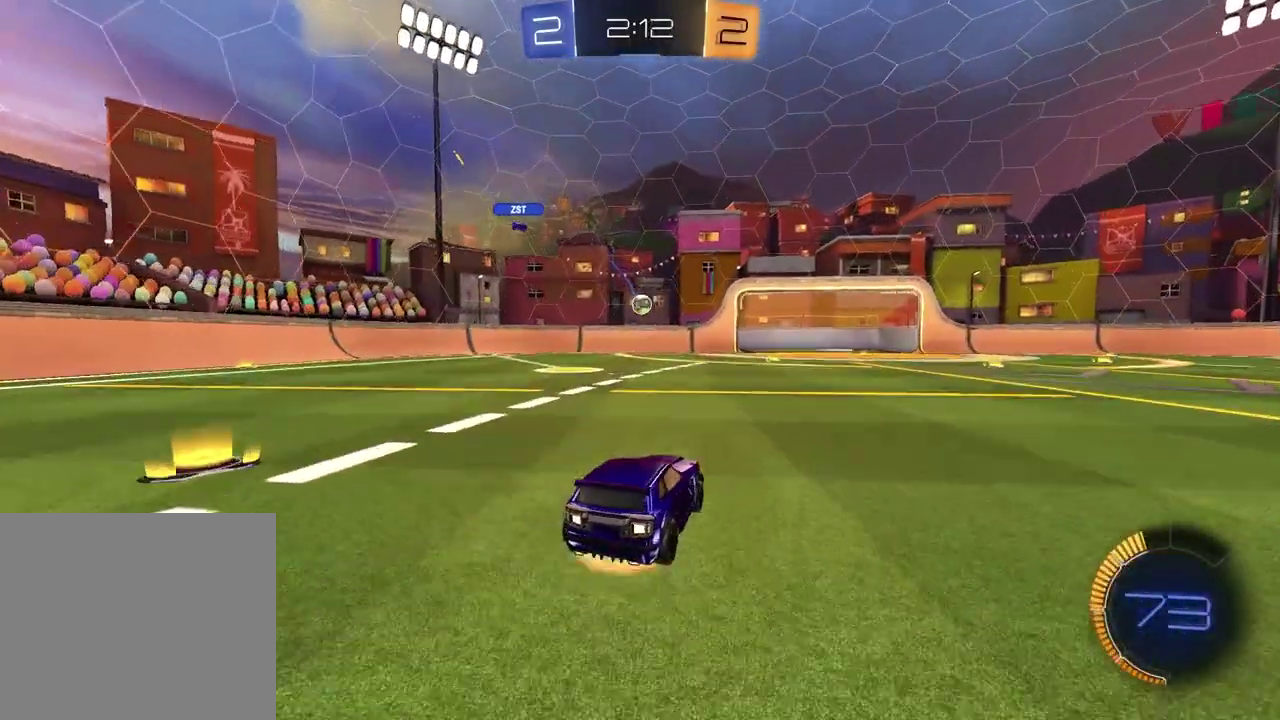
{"buttons": [], "left_stick": "up-right", "right_stick": "center"}
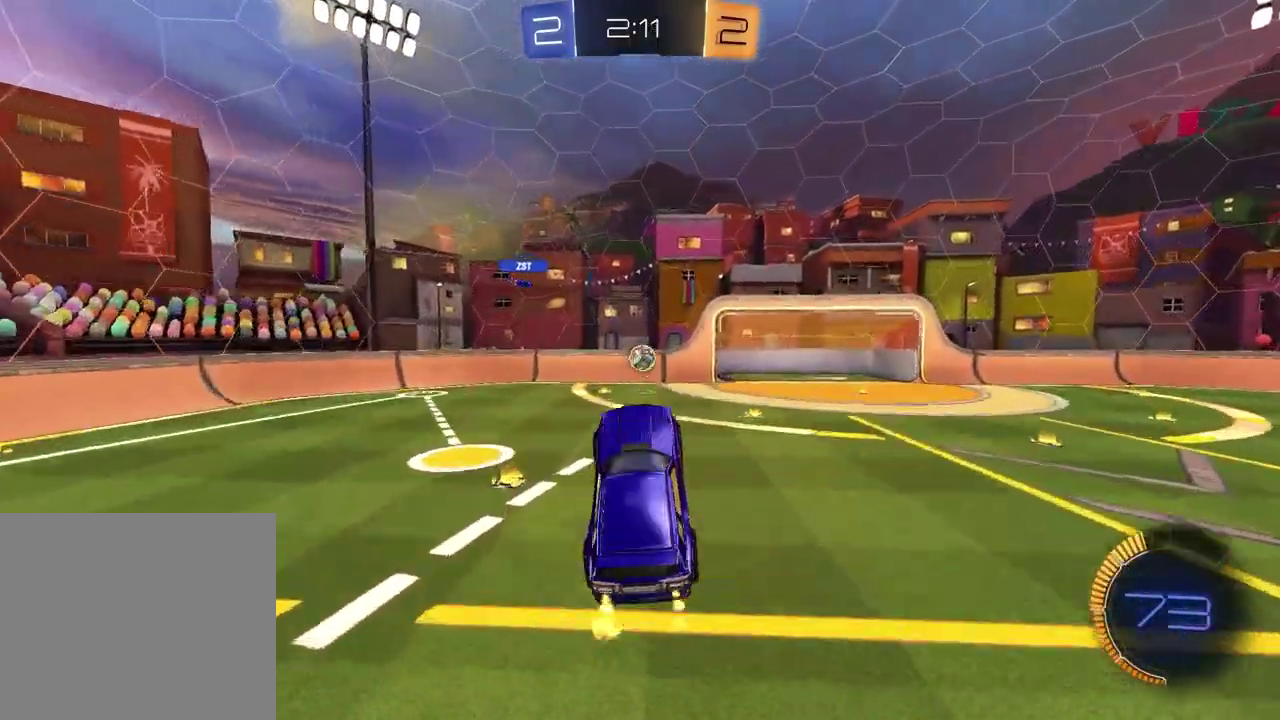
{"buttons": [], "left_stick": "center", "right_stick": "center"}
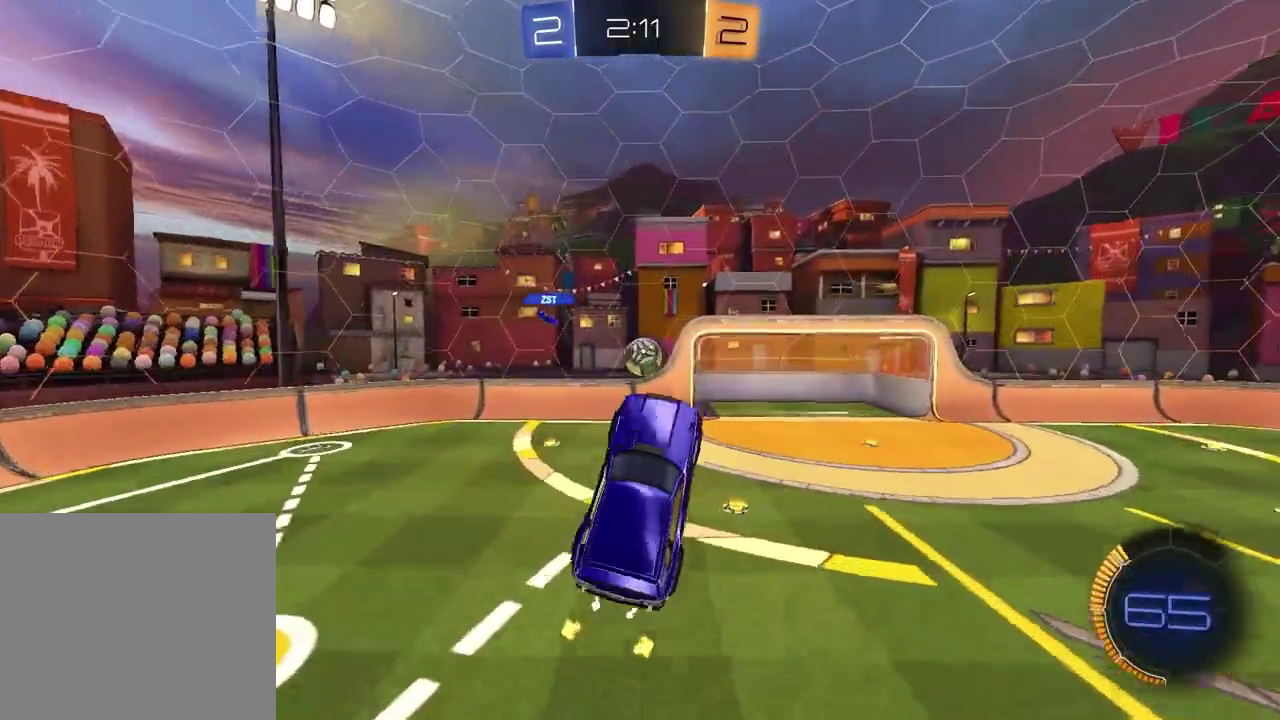
{"buttons": ["L1"], "left_stick": "up-left", "right_stick": "center", "events": [[150, "left_stick", "up"], [283, "left_stick", "center"], [483, "L1", "down"], [500, "left_stick", "up-left"]]}